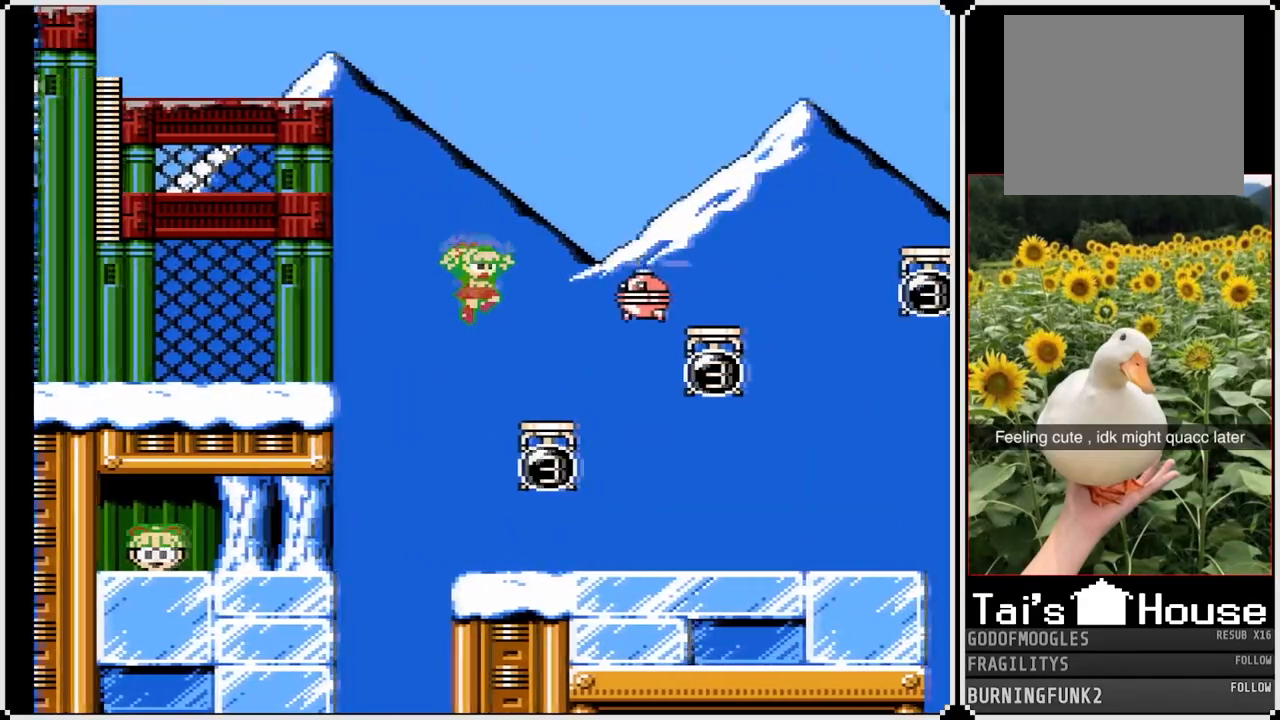
Gameplay with a controller (PlayStation layout); each line is a JSON object with the inputs held at the frame after it. "events" lists button and stick changes between this image and that frame as [ms after this image, input, new state], when the widget could be followed in between. Not read: L3 R3.
{"buttons": ["SQUARE"], "left_stick": "center", "right_stick": "center", "events": [[133, "CROSS", "up"], [183, "DPAD_RIGHT", "up"]]}
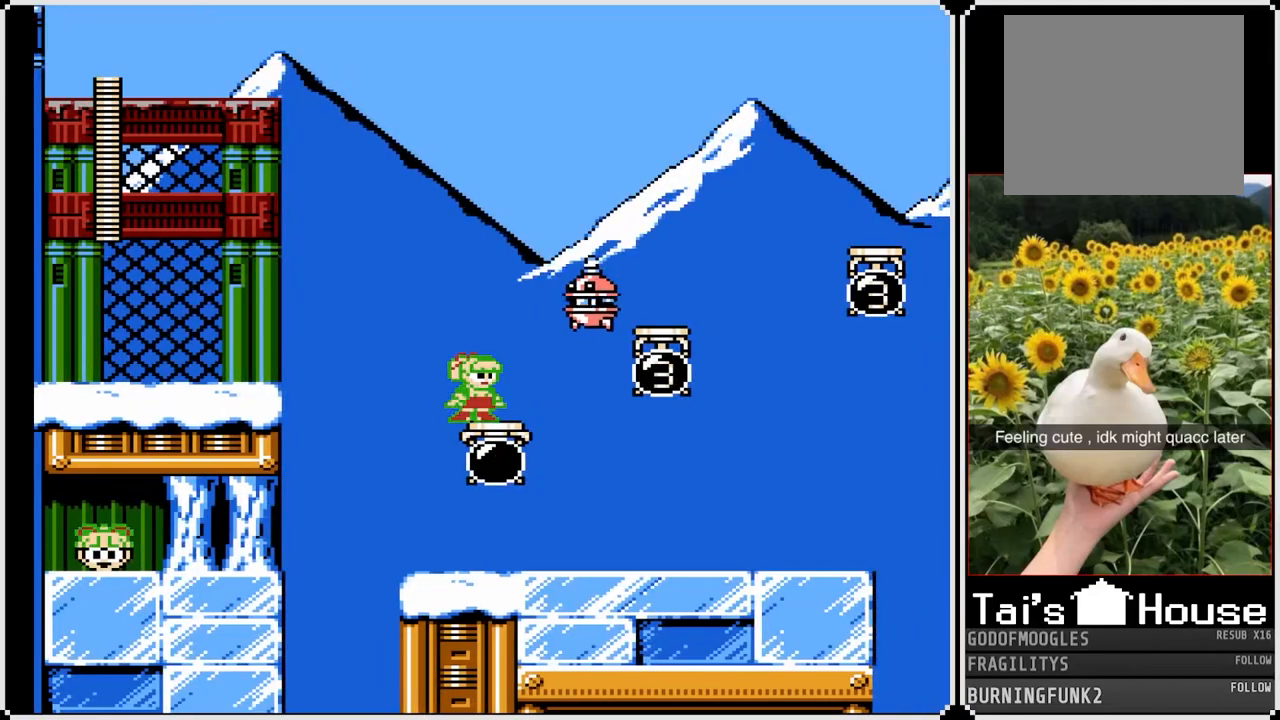
{"buttons": [], "left_stick": "center", "right_stick": "center", "events": [[283, "CROSS", "down"], [383, "SQUARE", "up"], [400, "CROSS", "up"]]}
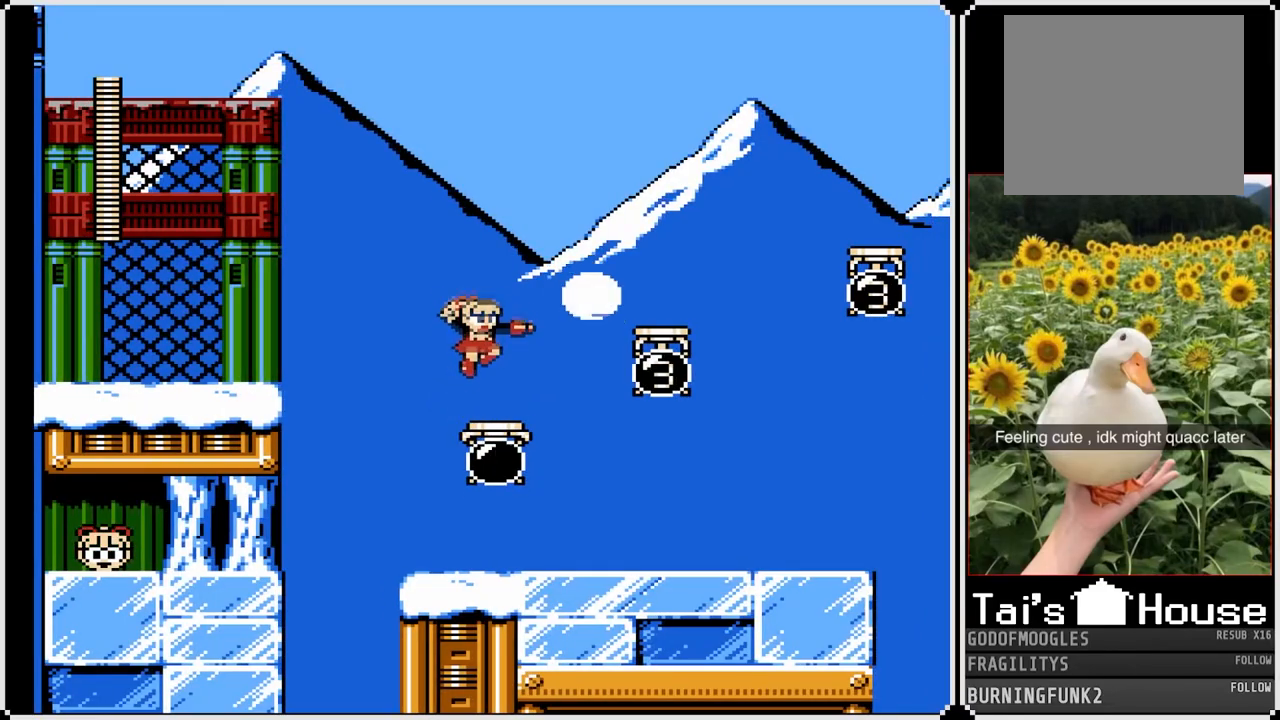
{"buttons": ["CROSS", "SQUARE", "DPAD_RIGHT"], "left_stick": "center", "right_stick": "center", "events": [[17, "SQUARE", "down"], [50, "DPAD_RIGHT", "down"], [200, "CROSS", "down"]]}
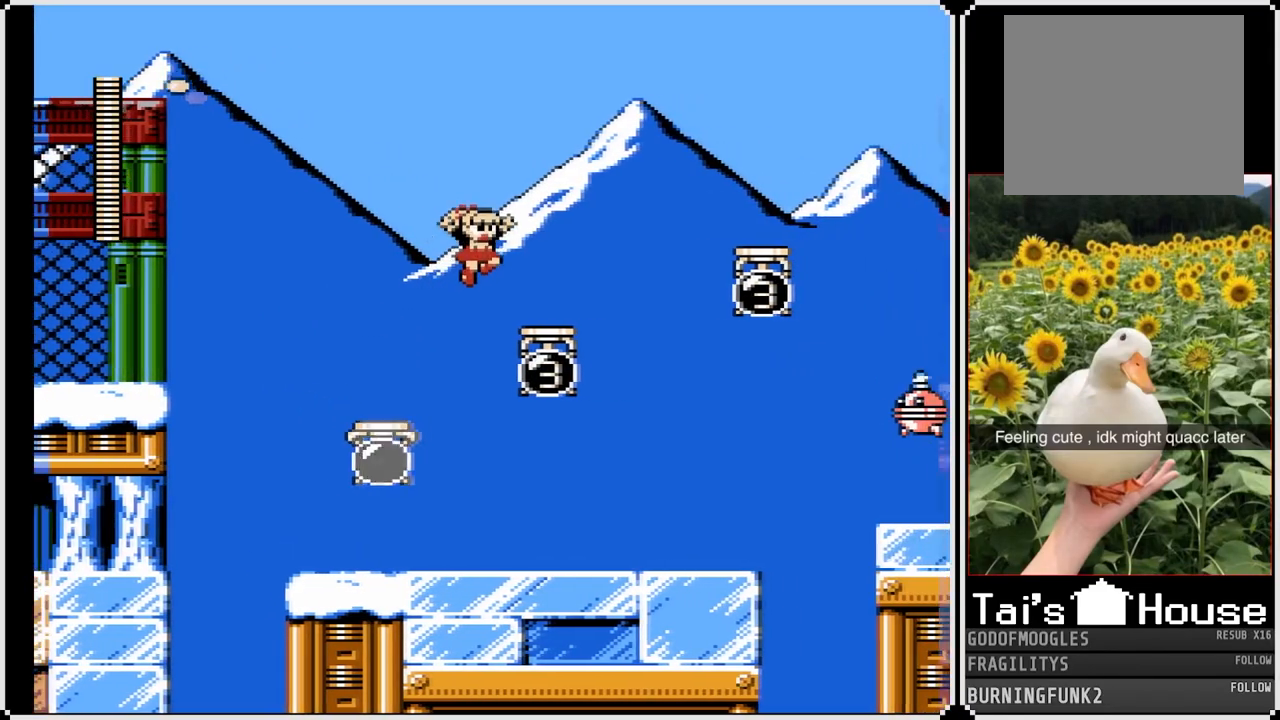
{"buttons": ["CROSS", "SQUARE", "DPAD_RIGHT"], "left_stick": "center", "right_stick": "center", "events": [[67, "CROSS", "up"], [333, "CROSS", "down"]]}
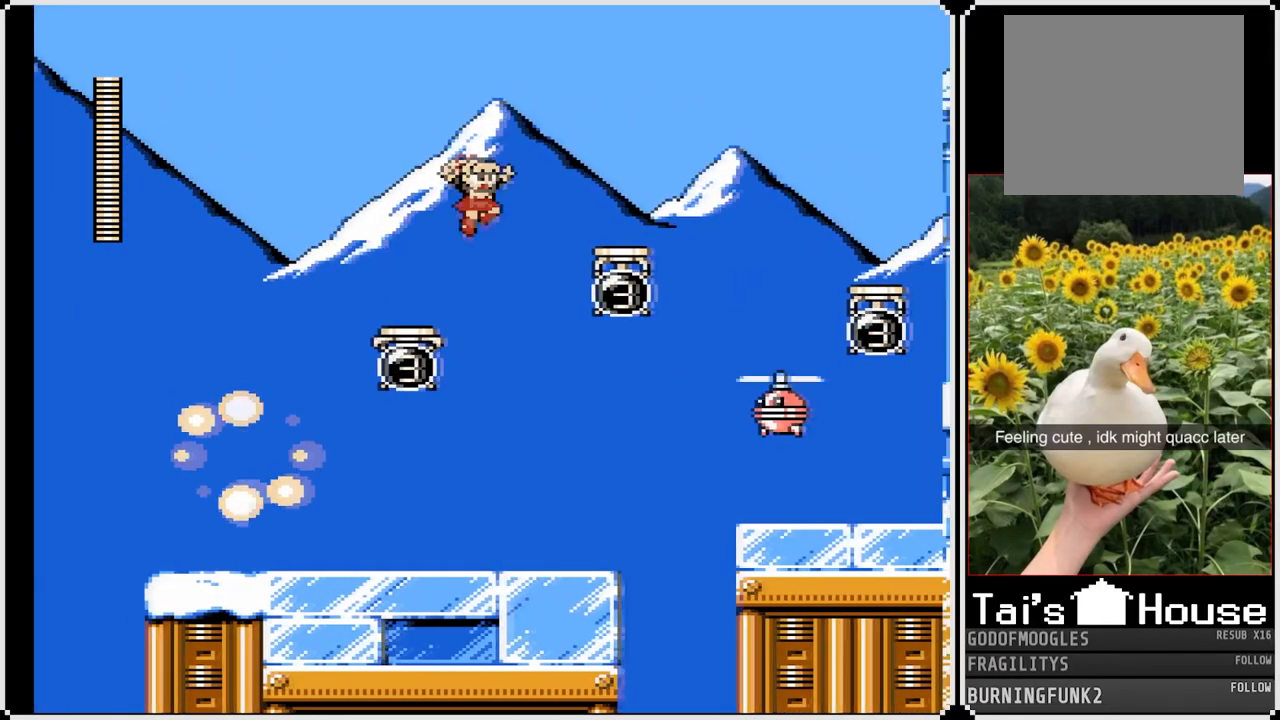
{"buttons": ["SQUARE", "DPAD_RIGHT"], "left_stick": "center", "right_stick": "center", "events": [[433, "CROSS", "up"]]}
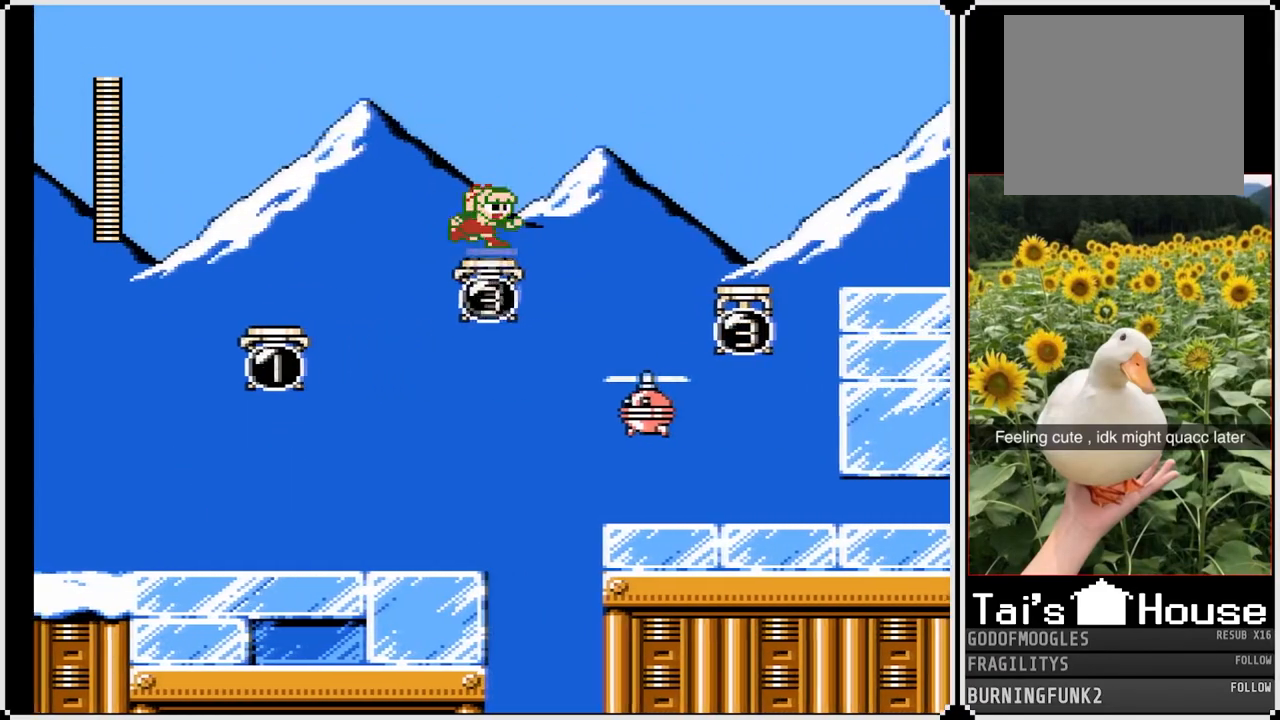
{"buttons": ["CROSS", "SQUARE", "DPAD_RIGHT"], "left_stick": "center", "right_stick": "center", "events": [[117, "CROSS", "down"]]}
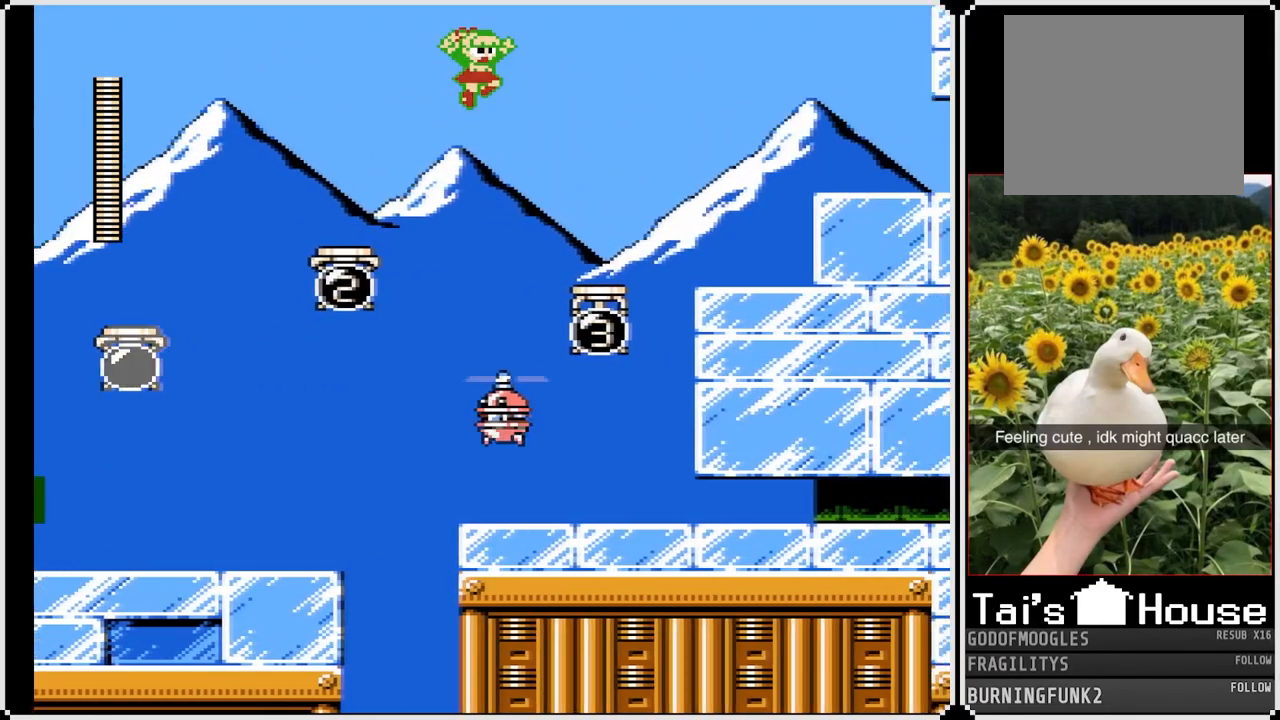
{"buttons": ["CROSS", "SQUARE", "DPAD_RIGHT"], "left_stick": "center", "right_stick": "center", "events": [[250, "CROSS", "up"], [433, "CROSS", "down"]]}
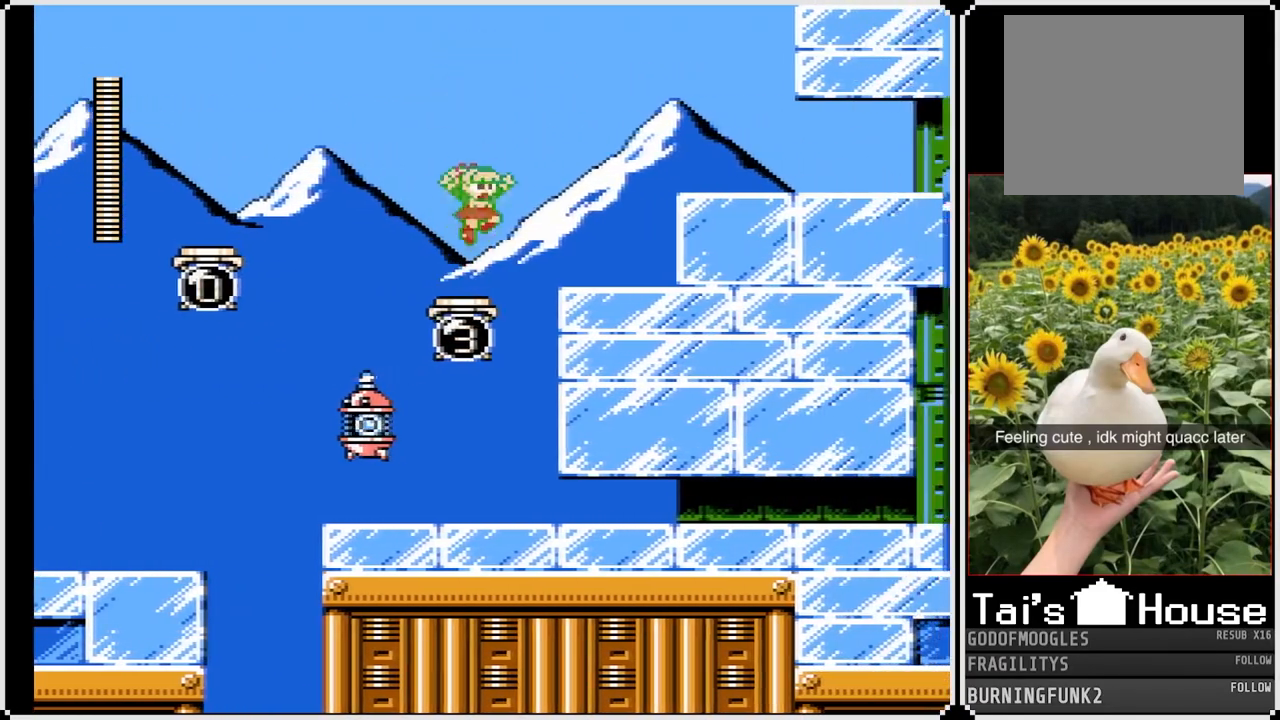
{"buttons": ["CROSS", "SQUARE", "DPAD_RIGHT"], "left_stick": "center", "right_stick": "center", "events": [[83, "CROSS", "up"], [433, "CROSS", "down"]]}
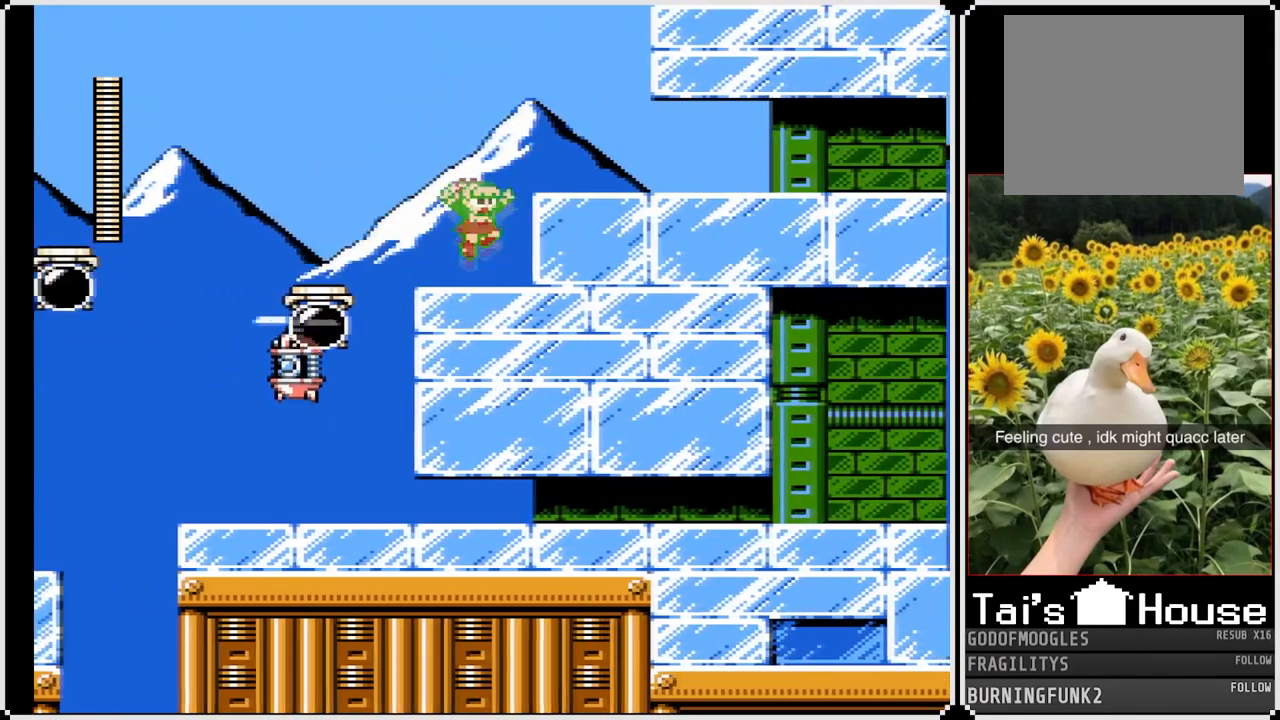
{"buttons": ["SQUARE", "DPAD_RIGHT"], "left_stick": "center", "right_stick": "center", "events": [[183, "CROSS", "up"]]}
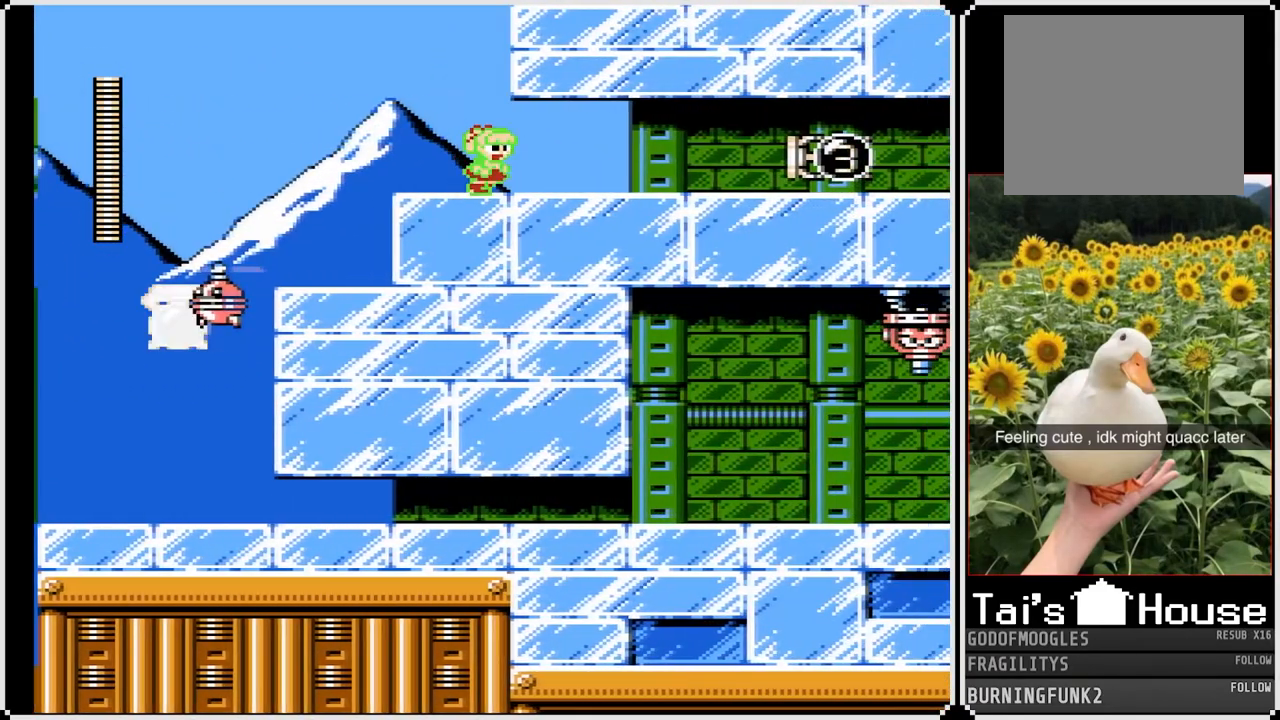
{"buttons": ["CROSS", "SQUARE", "DPAD_DOWN", "DPAD_RIGHT"], "left_stick": "center", "right_stick": "center", "events": [[367, "CROSS", "down"], [367, "DPAD_DOWN", "down"]]}
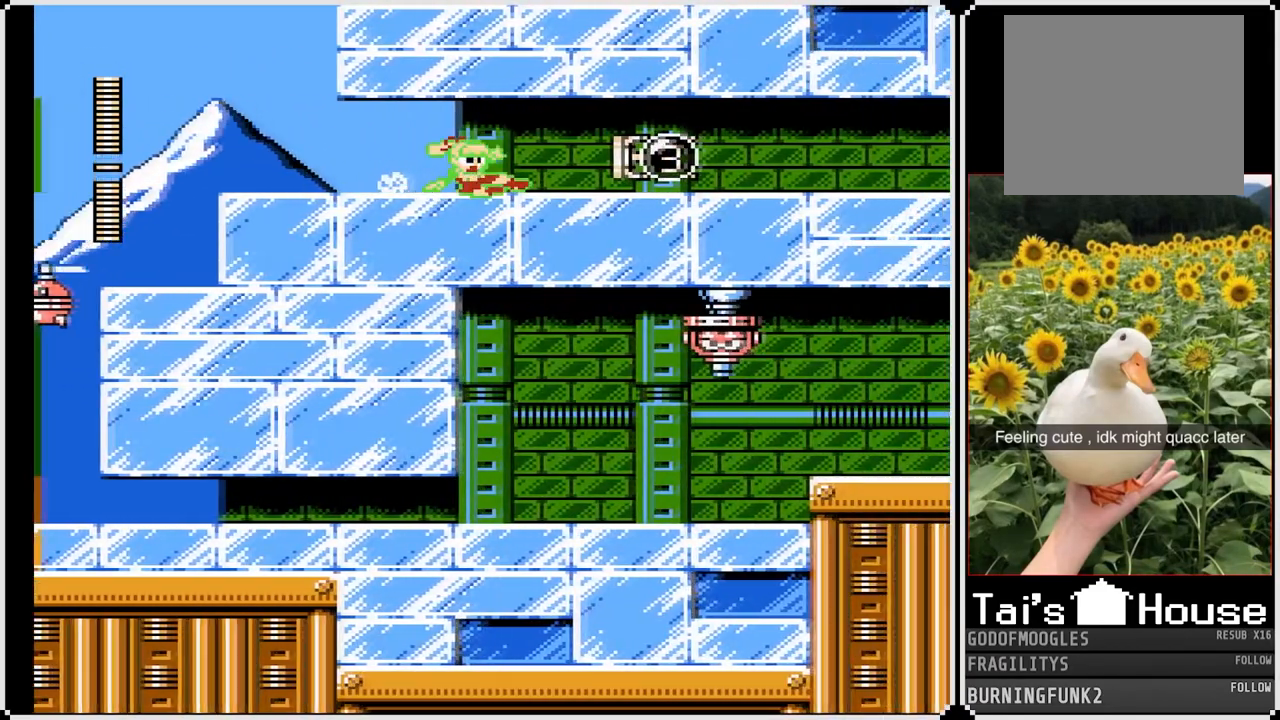
{"buttons": ["SQUARE"], "left_stick": "center", "right_stick": "center", "events": [[67, "CROSS", "up"], [133, "DPAD_DOWN", "up"], [233, "DPAD_RIGHT", "up"]]}
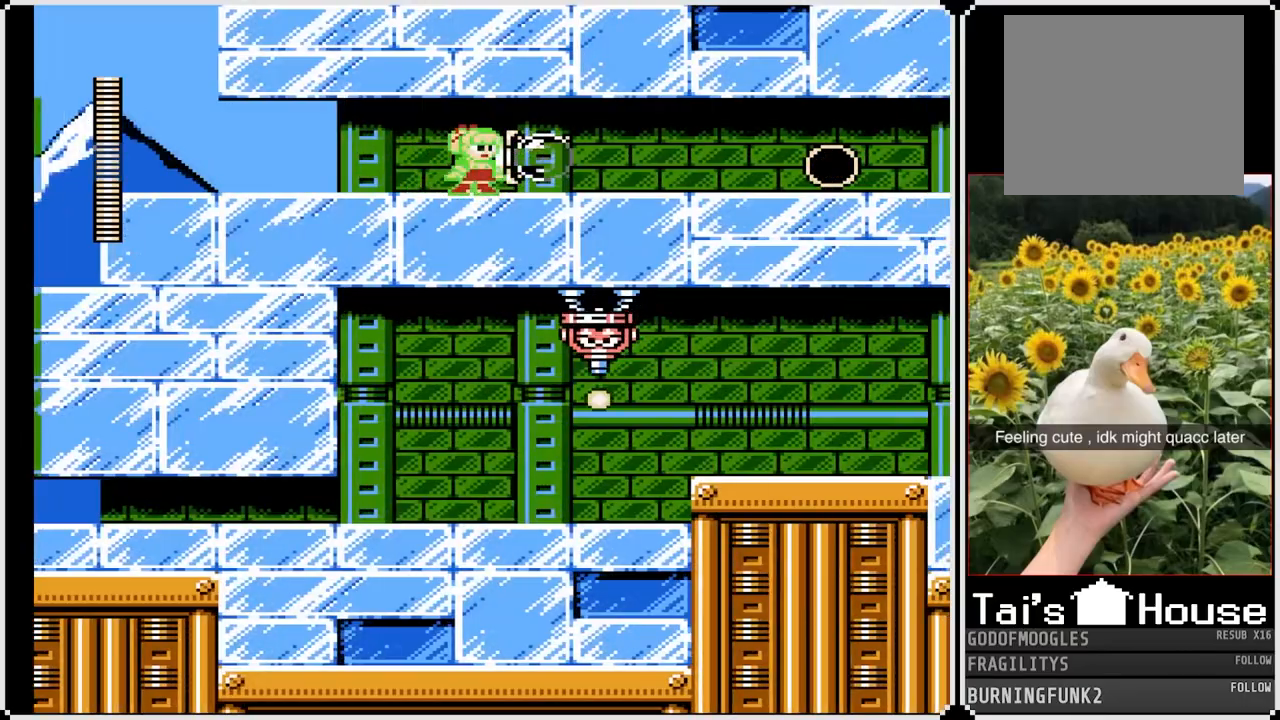
{"buttons": ["SQUARE"], "left_stick": "center", "right_stick": "center", "events": []}
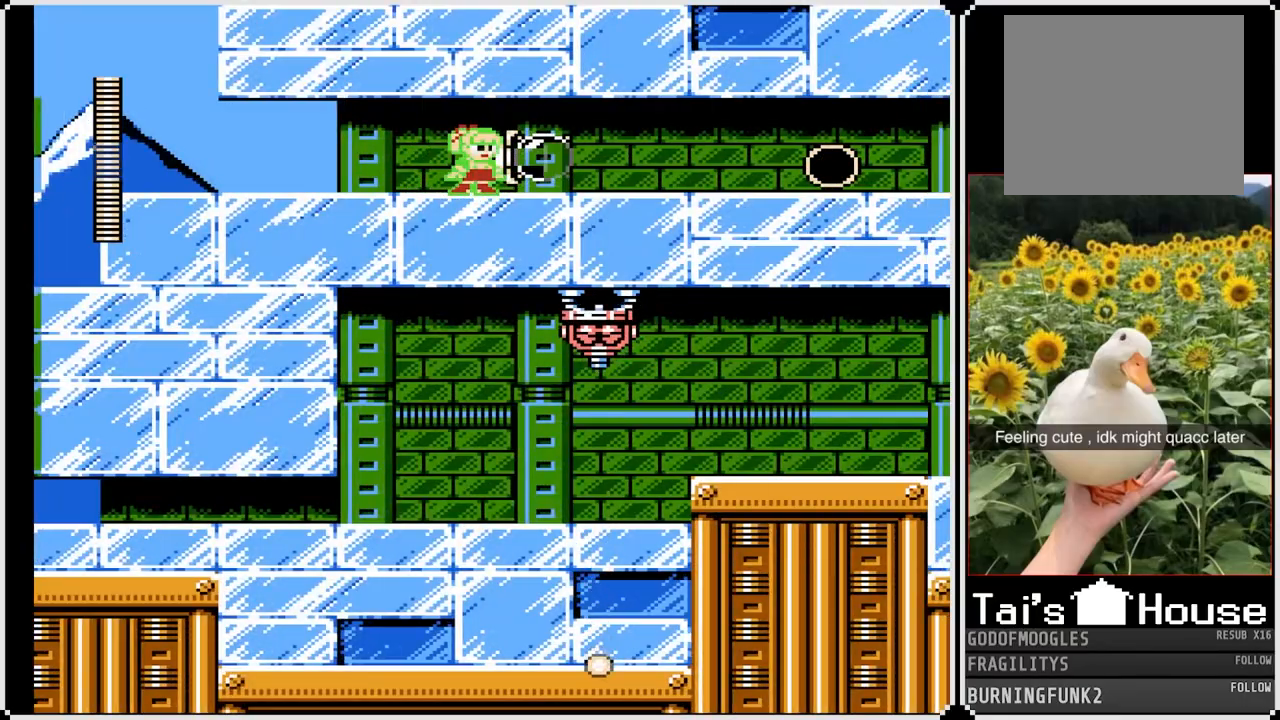
{"buttons": ["SQUARE", "DPAD_DOWN", "DPAD_LEFT"], "left_stick": "center", "right_stick": "center", "events": [[467, "DPAD_DOWN", "down"], [467, "DPAD_LEFT", "down"]]}
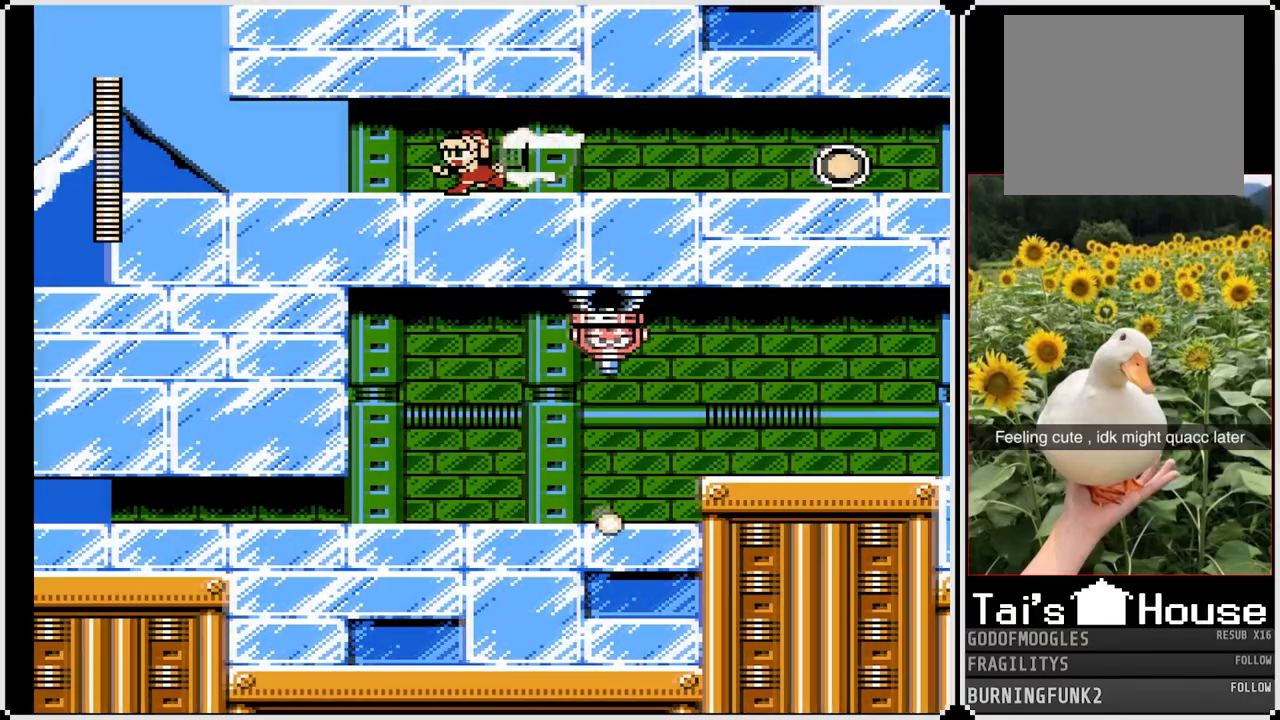
{"buttons": ["SQUARE", "DPAD_RIGHT"], "left_stick": "center", "right_stick": "center", "events": [[17, "CROSS", "down"], [250, "CROSS", "up"], [283, "DPAD_LEFT", "up"], [317, "DPAD_DOWN", "up"], [483, "DPAD_RIGHT", "down"]]}
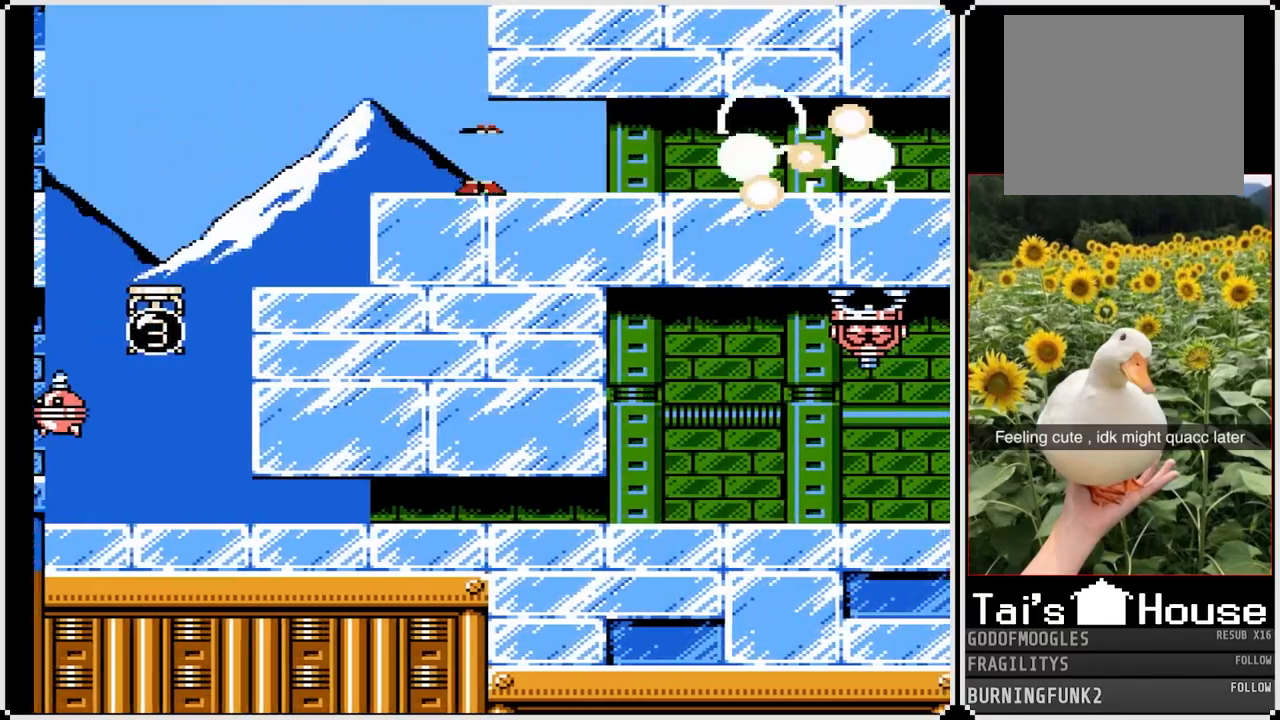
{"buttons": ["SQUARE", "DPAD_DOWN", "DPAD_RIGHT"], "left_stick": "center", "right_stick": "center", "events": [[67, "DPAD_DOWN", "down"], [167, "CROSS", "down"], [467, "CROSS", "up"]]}
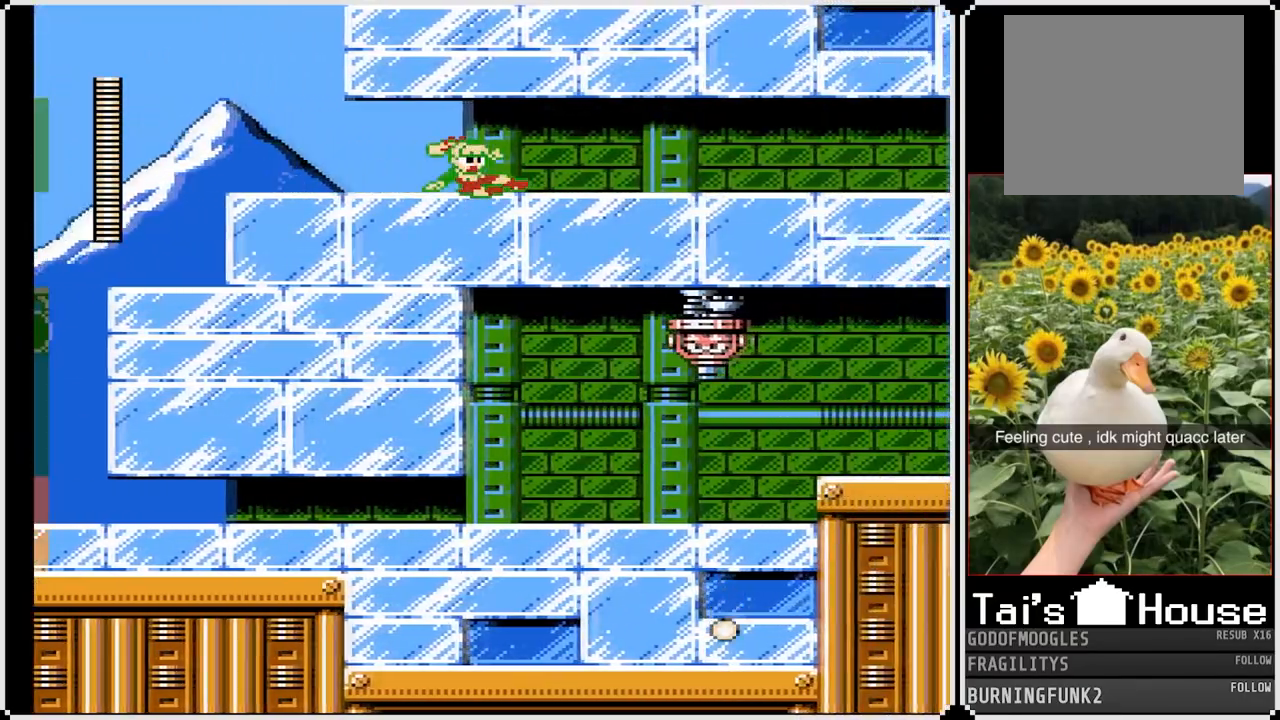
{"buttons": ["CROSS", "SQUARE", "DPAD_DOWN", "DPAD_RIGHT"], "left_stick": "center", "right_stick": "center", "events": [[150, "DPAD_DOWN", "up"], [150, "DPAD_RIGHT", "up"], [400, "DPAD_RIGHT", "down"], [433, "DPAD_DOWN", "down"], [483, "CROSS", "down"]]}
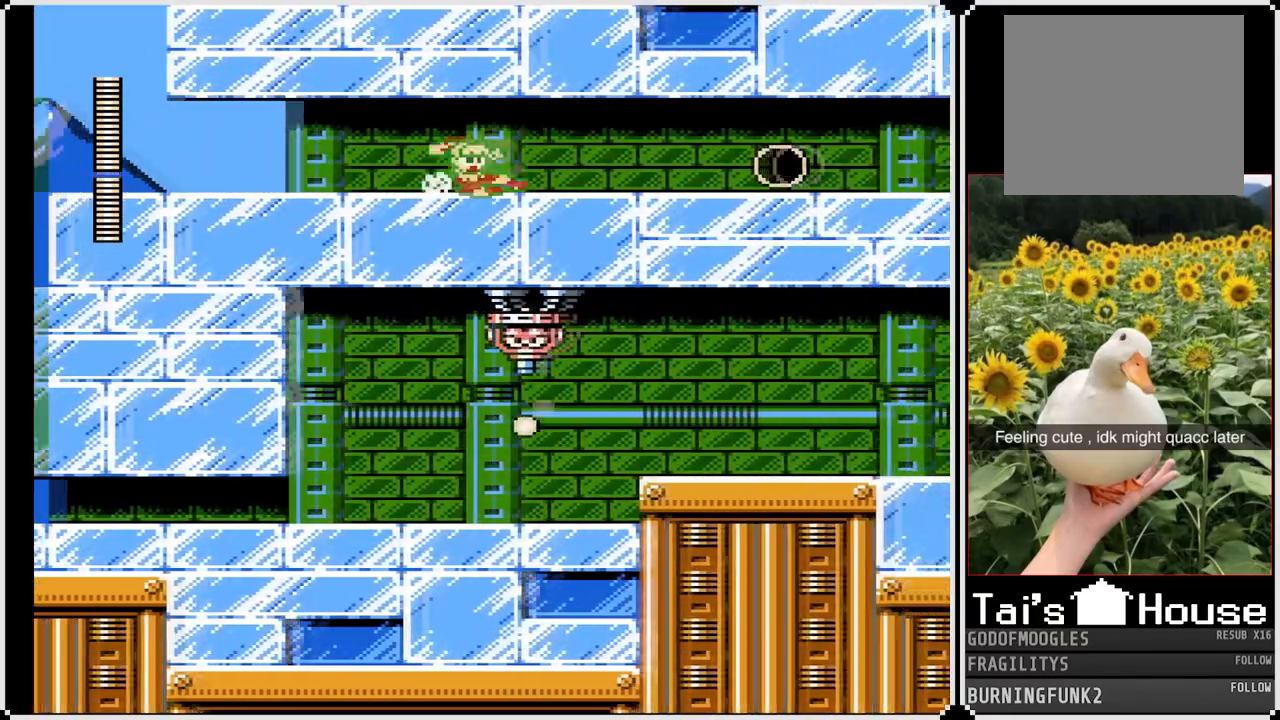
{"buttons": ["SQUARE", "DPAD_DOWN", "DPAD_RIGHT"], "left_stick": "center", "right_stick": "center", "events": [[250, "CROSS", "up"]]}
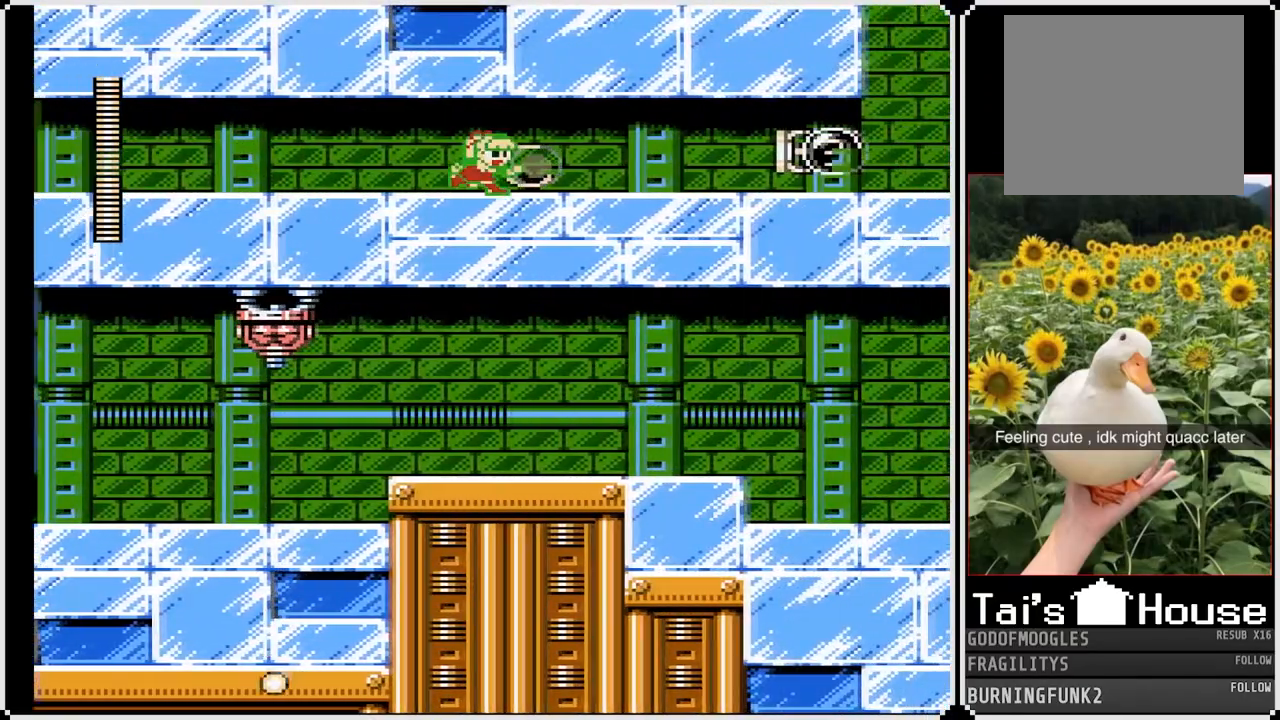
{"buttons": ["SQUARE", "DPAD_DOWN", "DPAD_RIGHT"], "left_stick": "center", "right_stick": "center", "events": [[50, "CROSS", "down"], [267, "CROSS", "up"]]}
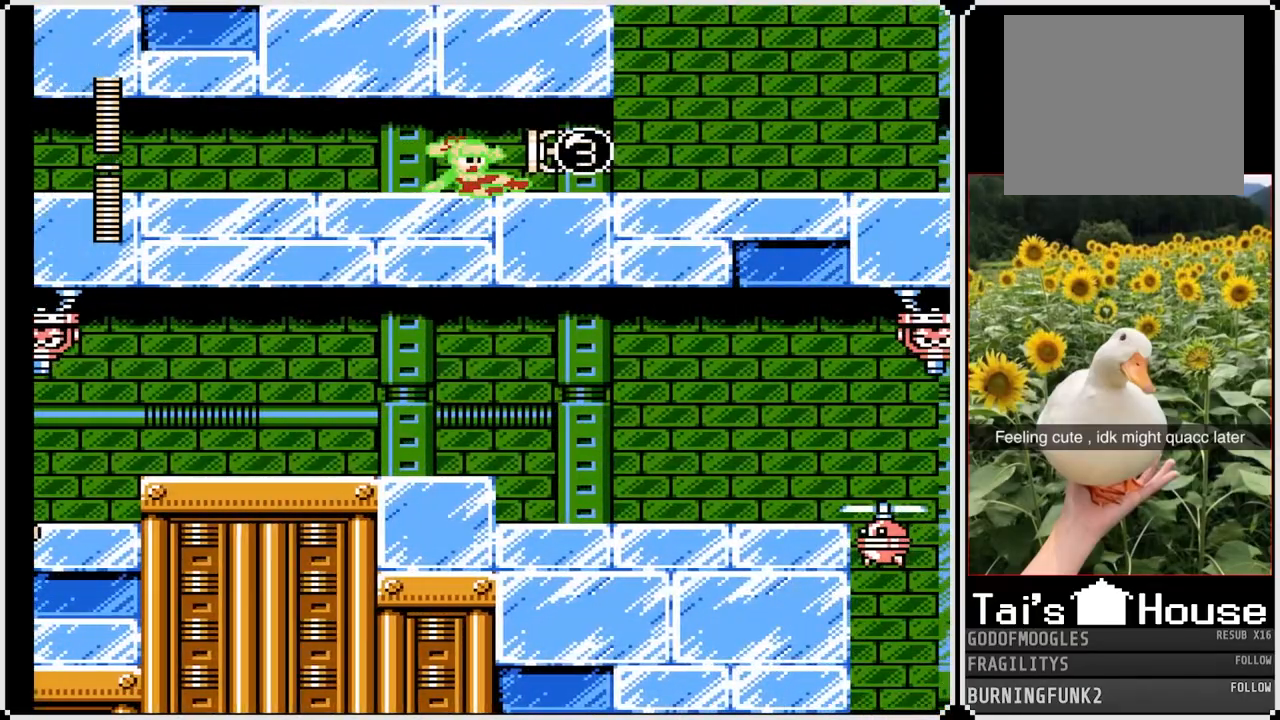
{"buttons": ["SQUARE", "DPAD_DOWN", "DPAD_LEFT"], "left_stick": "center", "right_stick": "center", "events": [[83, "DPAD_DOWN", "up"], [100, "DPAD_RIGHT", "up"], [117, "DPAD_LEFT", "down"], [200, "DPAD_DOWN", "down"], [267, "CROSS", "down"], [467, "CROSS", "up"]]}
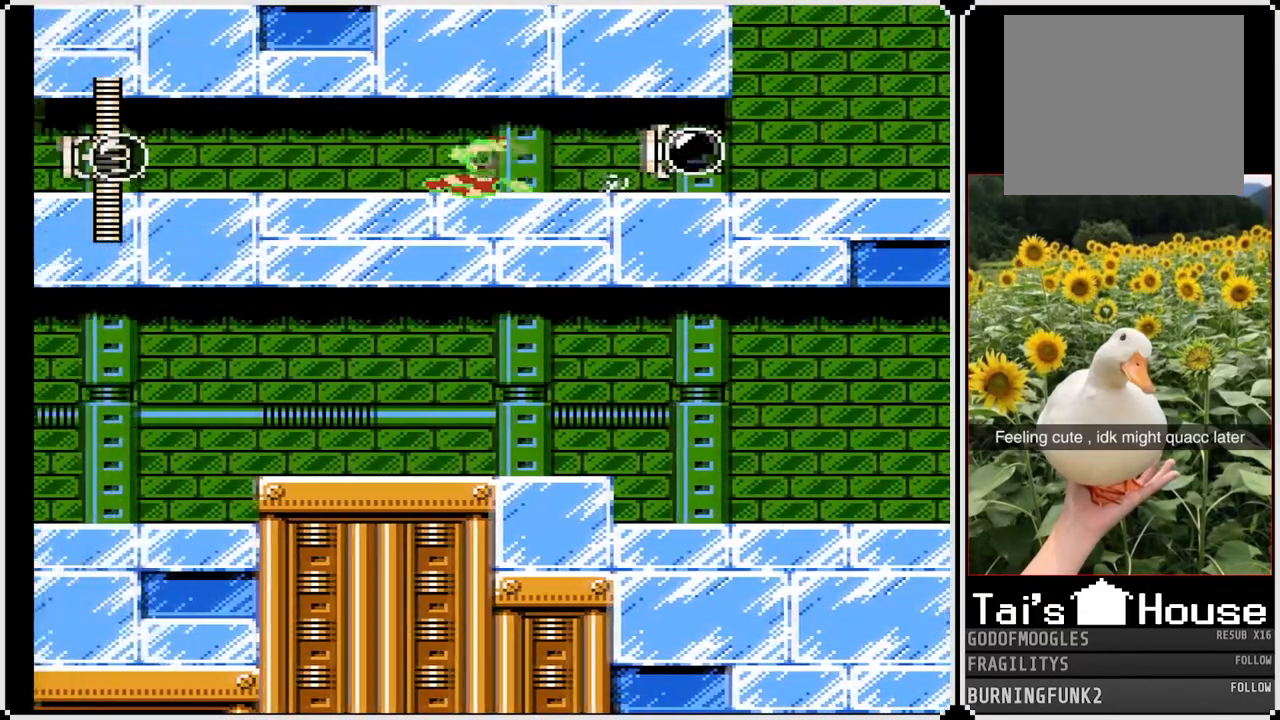
{"buttons": ["SQUARE", "DPAD_LEFT"], "left_stick": "center", "right_stick": "center", "events": [[17, "DPAD_DOWN", "up"], [50, "DPAD_LEFT", "up"], [117, "DPAD_RIGHT", "down"], [350, "DPAD_LEFT", "down"], [350, "DPAD_RIGHT", "up"]]}
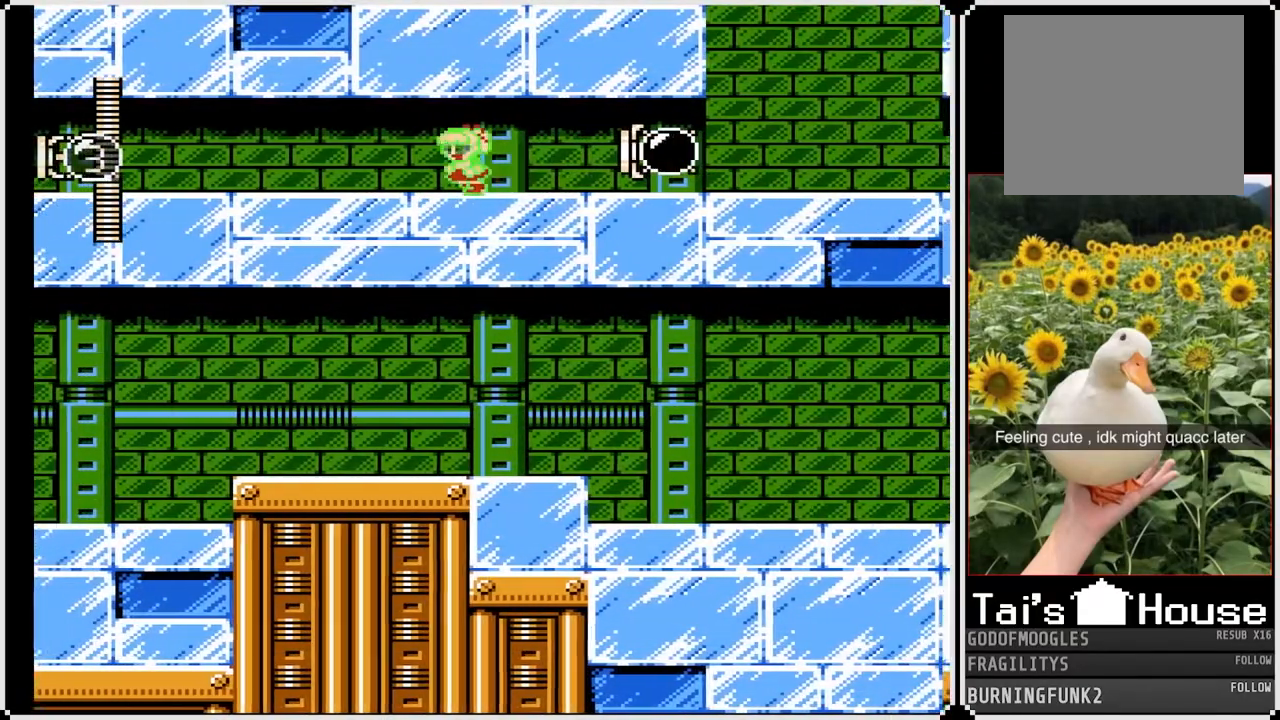
{"buttons": ["CROSS", "SQUARE", "DPAD_LEFT"], "left_stick": "center", "right_stick": "center", "events": [[33, "DPAD_RIGHT", "down"], [50, "DPAD_LEFT", "up"], [183, "DPAD_LEFT", "down"], [183, "DPAD_RIGHT", "up"], [417, "CROSS", "down"]]}
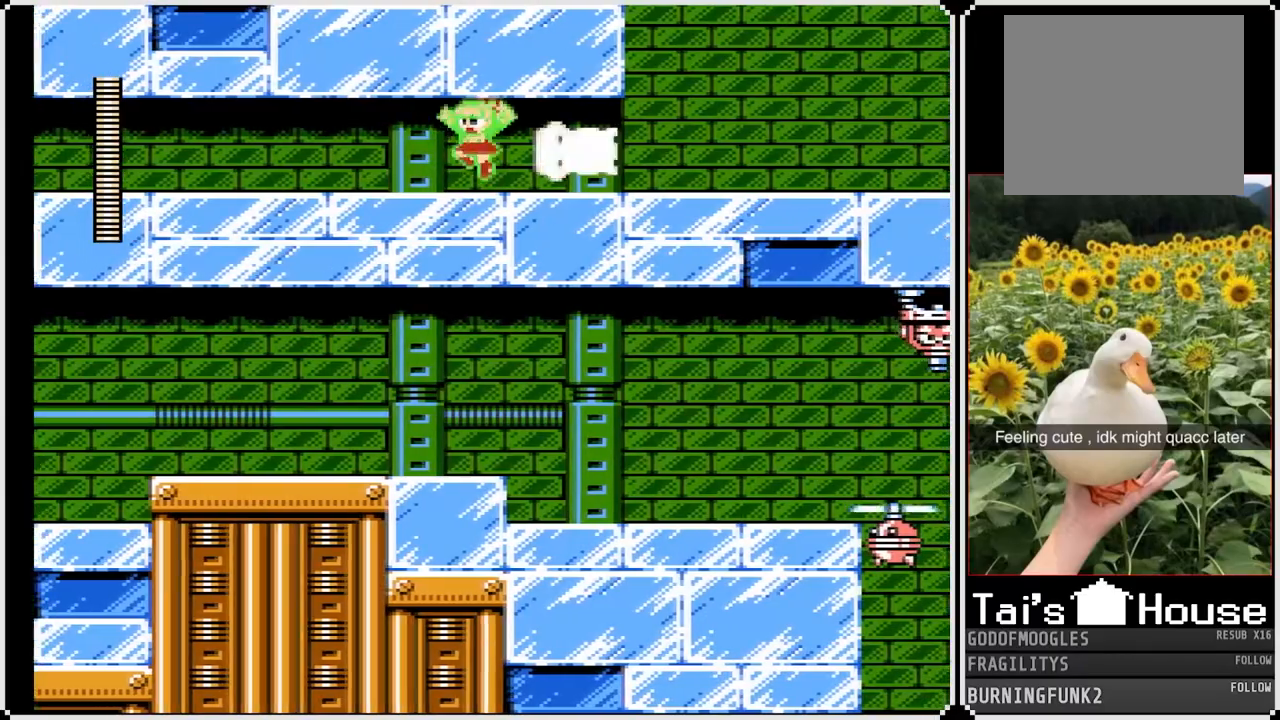
{"buttons": ["SQUARE", "DPAD_RIGHT"], "left_stick": "center", "right_stick": "center", "events": [[100, "CROSS", "up"], [117, "DPAD_DOWN", "down"], [467, "DPAD_DOWN", "up"], [483, "DPAD_LEFT", "up"], [500, "DPAD_RIGHT", "down"]]}
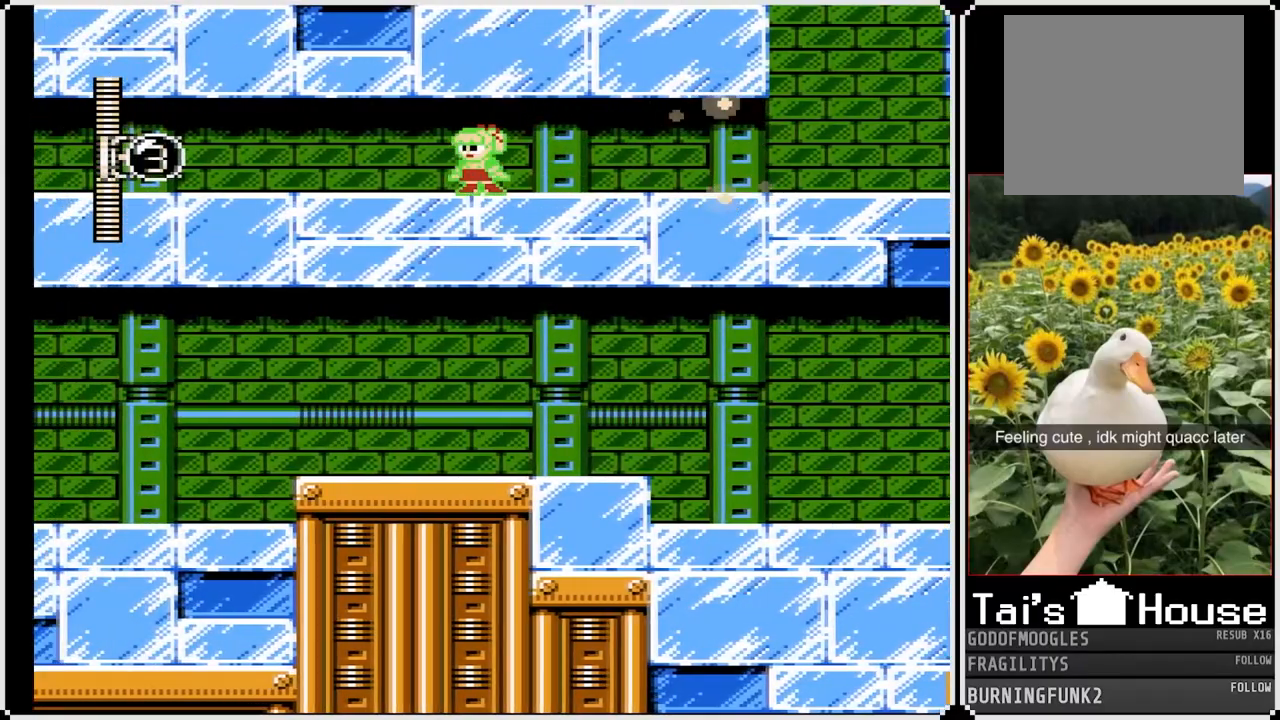
{"buttons": ["SQUARE", "DPAD_RIGHT"], "left_stick": "center", "right_stick": "center", "events": []}
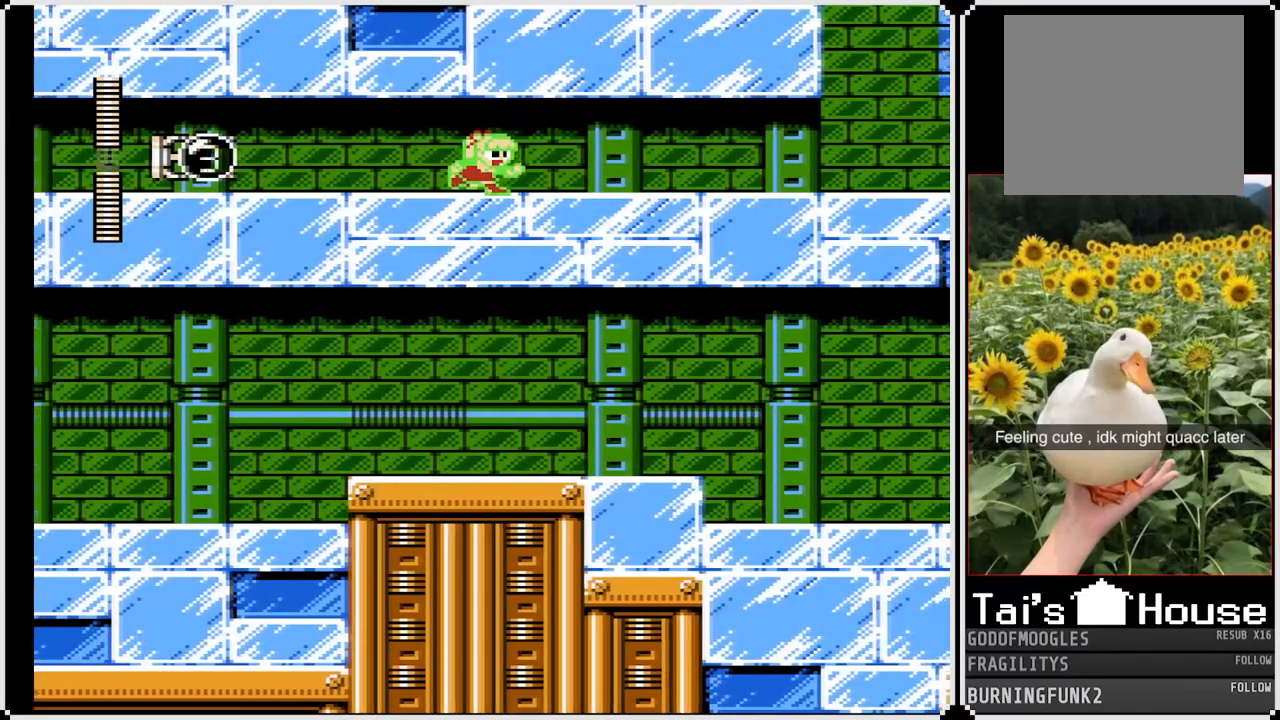
{"buttons": ["SQUARE", "DPAD_LEFT"], "left_stick": "center", "right_stick": "center", "events": [[433, "DPAD_LEFT", "down"], [433, "DPAD_RIGHT", "up"]]}
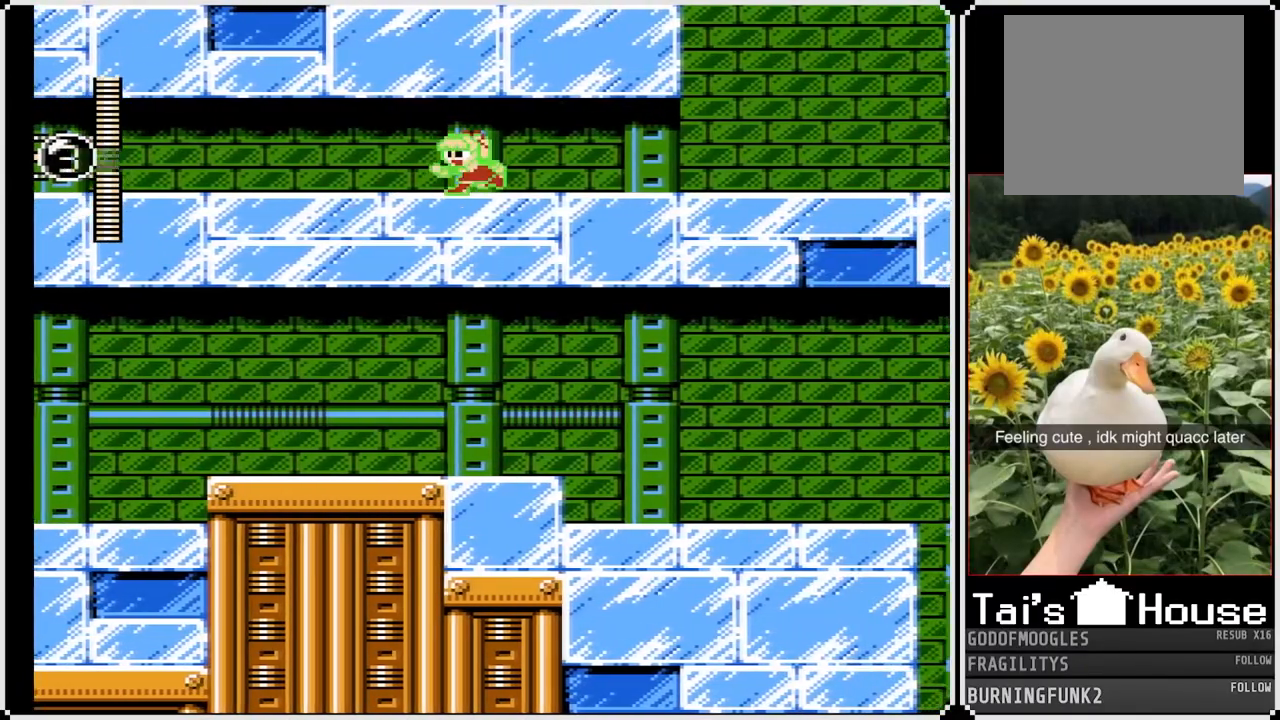
{"buttons": ["SQUARE", "DPAD_LEFT"], "left_stick": "center", "right_stick": "center", "events": [[50, "DPAD_RIGHT", "down"], [67, "DPAD_LEFT", "up"], [200, "DPAD_LEFT", "down"], [200, "DPAD_RIGHT", "up"], [333, "DPAD_LEFT", "up"], [333, "DPAD_RIGHT", "down"], [483, "DPAD_LEFT", "down"], [483, "DPAD_RIGHT", "up"]]}
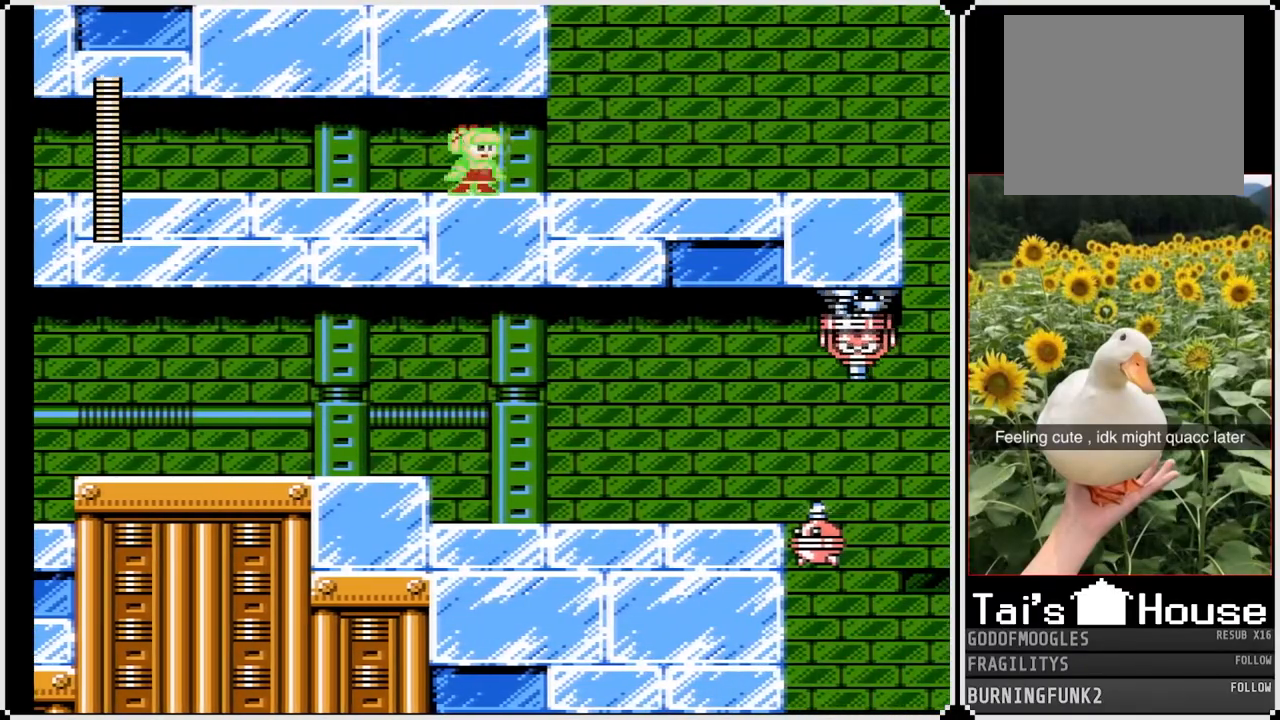
{"buttons": ["SQUARE", "DPAD_RIGHT"], "left_stick": "center", "right_stick": "center", "events": [[117, "DPAD_LEFT", "up"], [117, "DPAD_RIGHT", "down"], [233, "DPAD_RIGHT", "up"], [250, "DPAD_LEFT", "down"], [367, "DPAD_RIGHT", "down"], [383, "DPAD_LEFT", "up"]]}
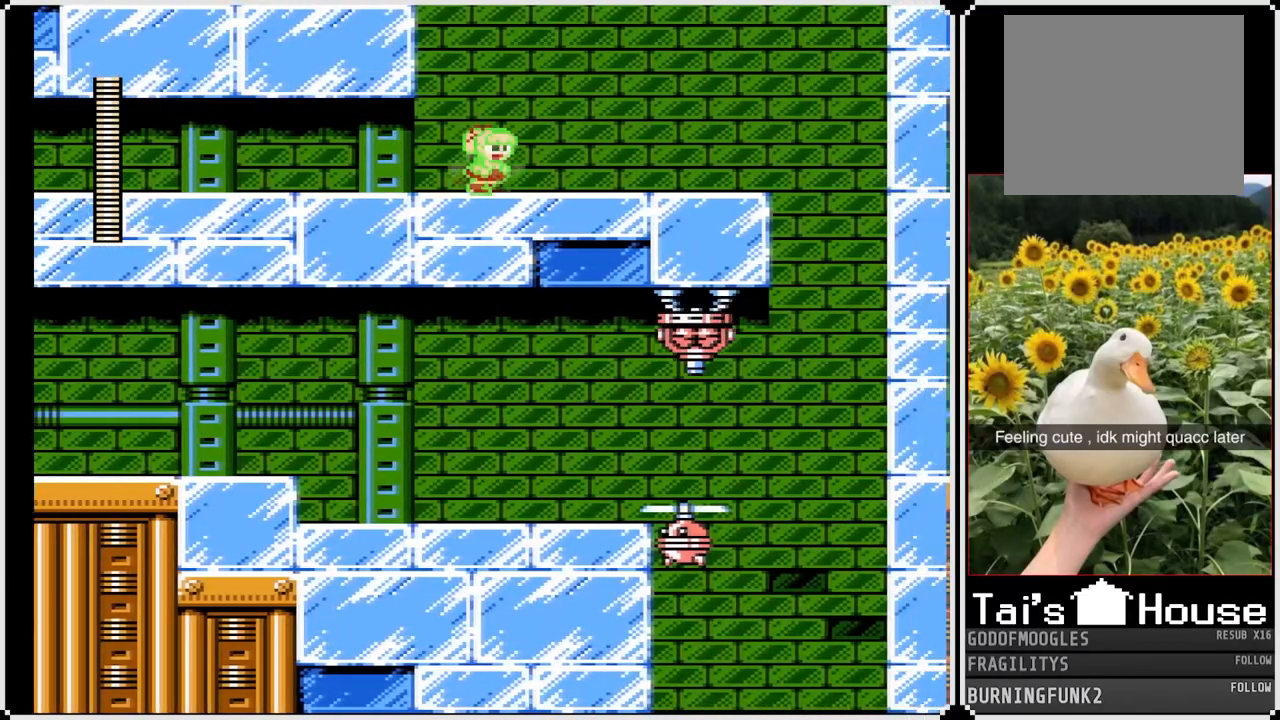
{"buttons": ["SQUARE", "DPAD_RIGHT"], "left_stick": "center", "right_stick": "center", "events": [[17, "DPAD_LEFT", "down"], [17, "DPAD_RIGHT", "up"], [150, "DPAD_LEFT", "up"], [150, "DPAD_RIGHT", "down"], [250, "DPAD_RIGHT", "up"], [267, "DPAD_LEFT", "down"], [383, "DPAD_LEFT", "up"], [383, "DPAD_RIGHT", "down"]]}
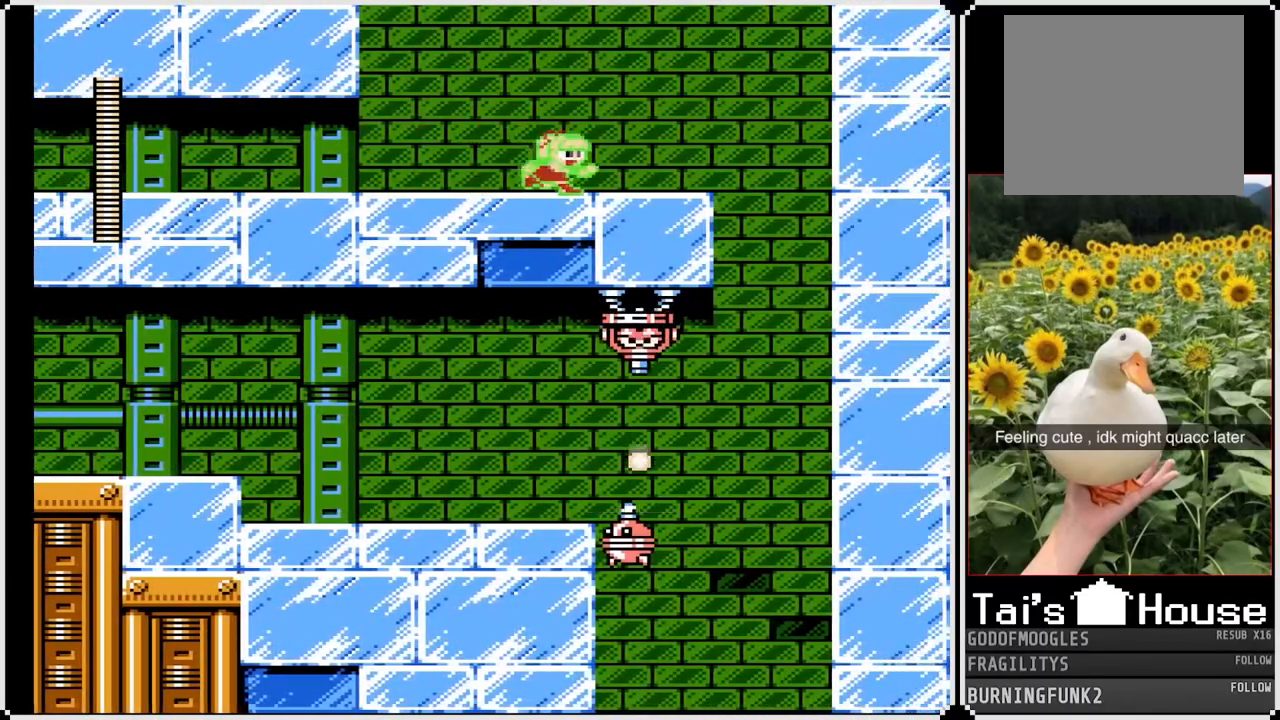
{"buttons": ["SQUARE", "DPAD_RIGHT"], "left_stick": "center", "right_stick": "center", "events": [[17, "DPAD_RIGHT", "up"], [33, "DPAD_LEFT", "down"], [133, "DPAD_LEFT", "up"], [133, "DPAD_RIGHT", "down"], [267, "DPAD_LEFT", "down"], [267, "DPAD_RIGHT", "up"], [383, "DPAD_LEFT", "up"], [383, "DPAD_RIGHT", "down"]]}
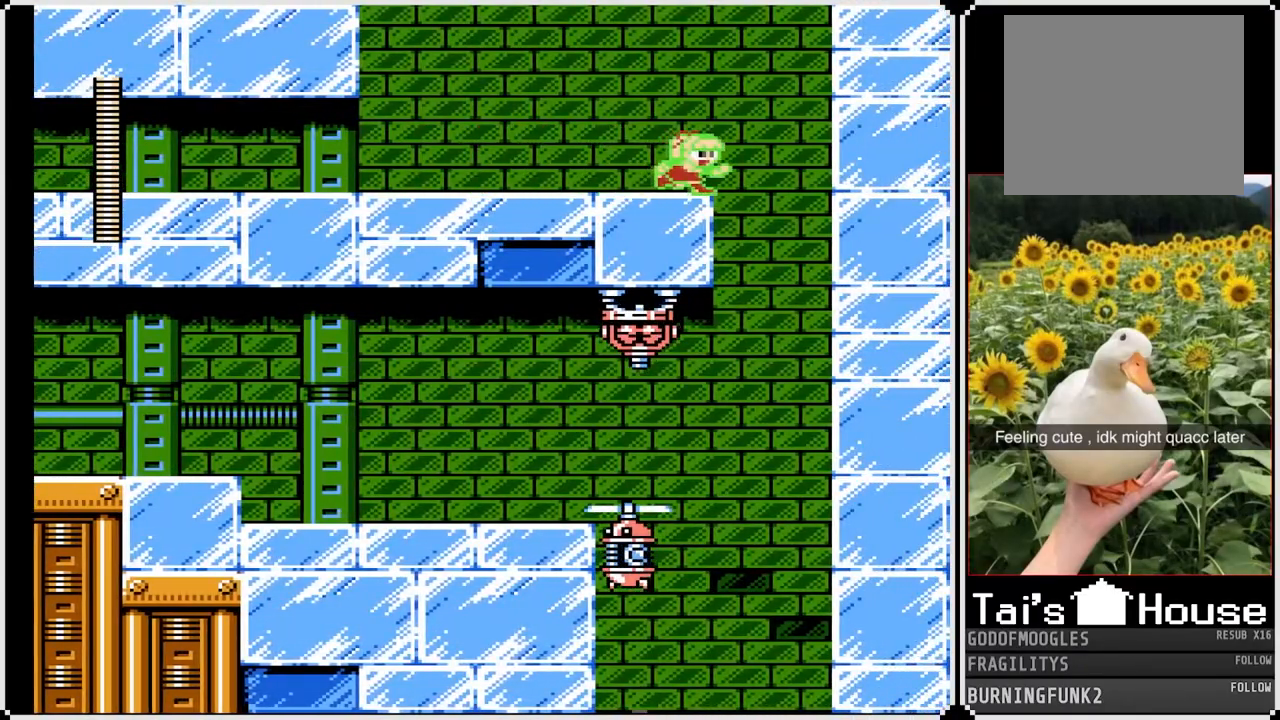
{"buttons": ["SQUARE", "DPAD_LEFT"], "left_stick": "center", "right_stick": "center", "events": [[17, "DPAD_RIGHT", "up"], [33, "DPAD_LEFT", "down"], [150, "DPAD_LEFT", "up"], [150, "DPAD_RIGHT", "down"], [417, "DPAD_RIGHT", "up"], [433, "DPAD_LEFT", "down"]]}
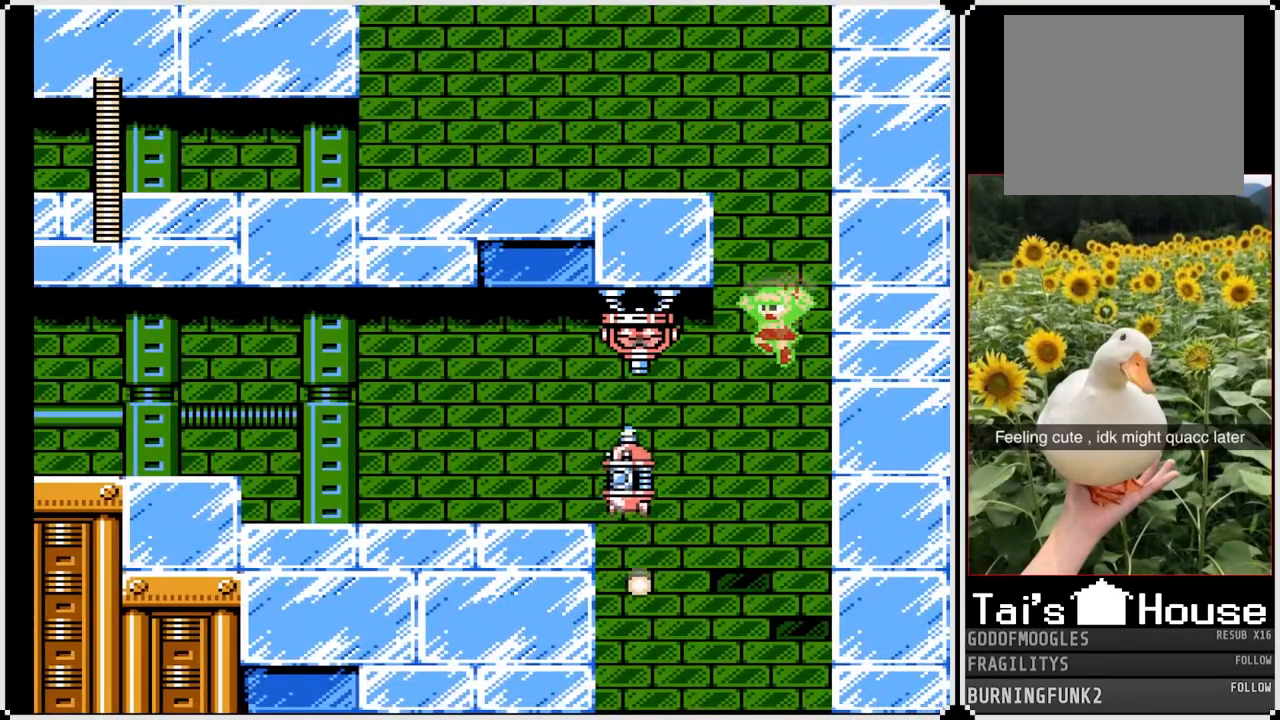
{"buttons": ["SQUARE", "DPAD_LEFT"], "left_stick": "center", "right_stick": "center", "events": [[83, "DPAD_LEFT", "up"], [350, "DPAD_LEFT", "down"]]}
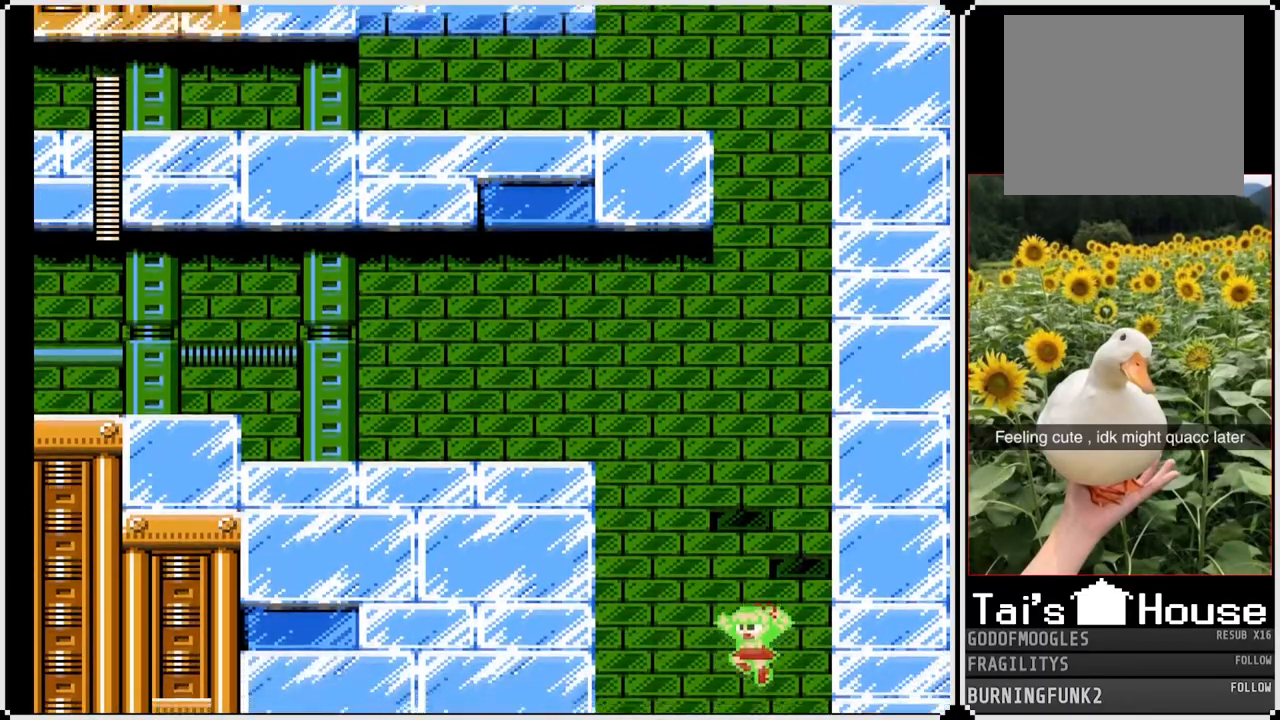
{"buttons": ["SQUARE"], "left_stick": "center", "right_stick": "center", "events": [[50, "DPAD_LEFT", "up"]]}